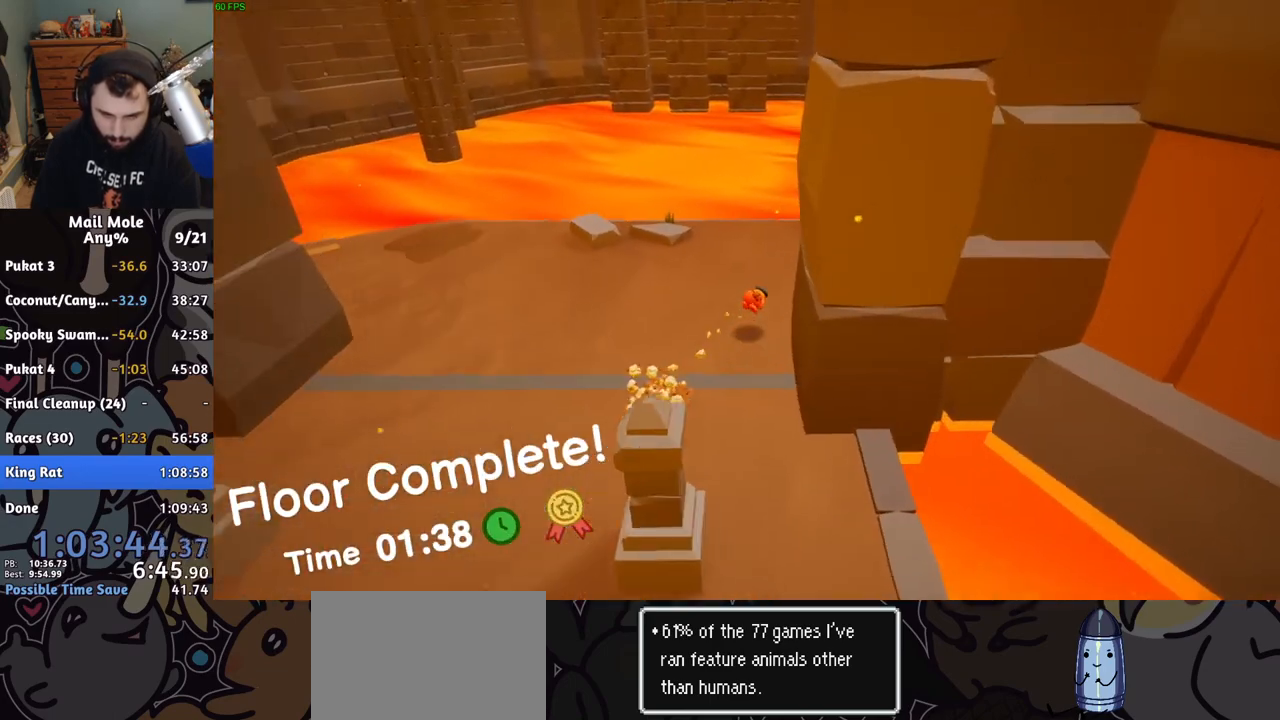
Gameplay with a controller (PlayStation layout); each line is a JSON object with the inputs held at the frame after it. "button_events" lists button changes between this image and that frame as [ms after this image, input, new state], when the widget could be followed in between (sticks are given only as held states). Not read: L1 L2 L3 R1 R2 R3.
{"buttons": [], "left_stick": "center", "right_stick": "center", "button_events": []}
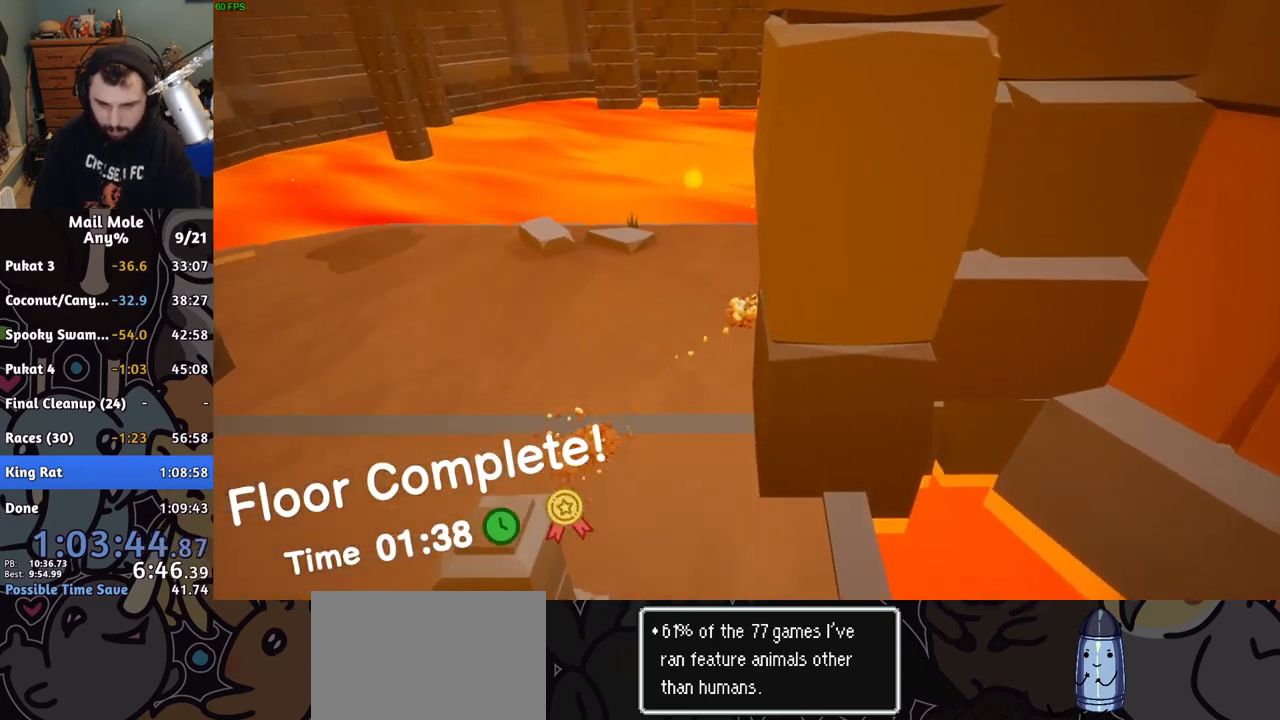
{"buttons": [], "left_stick": "center", "right_stick": "center", "button_events": []}
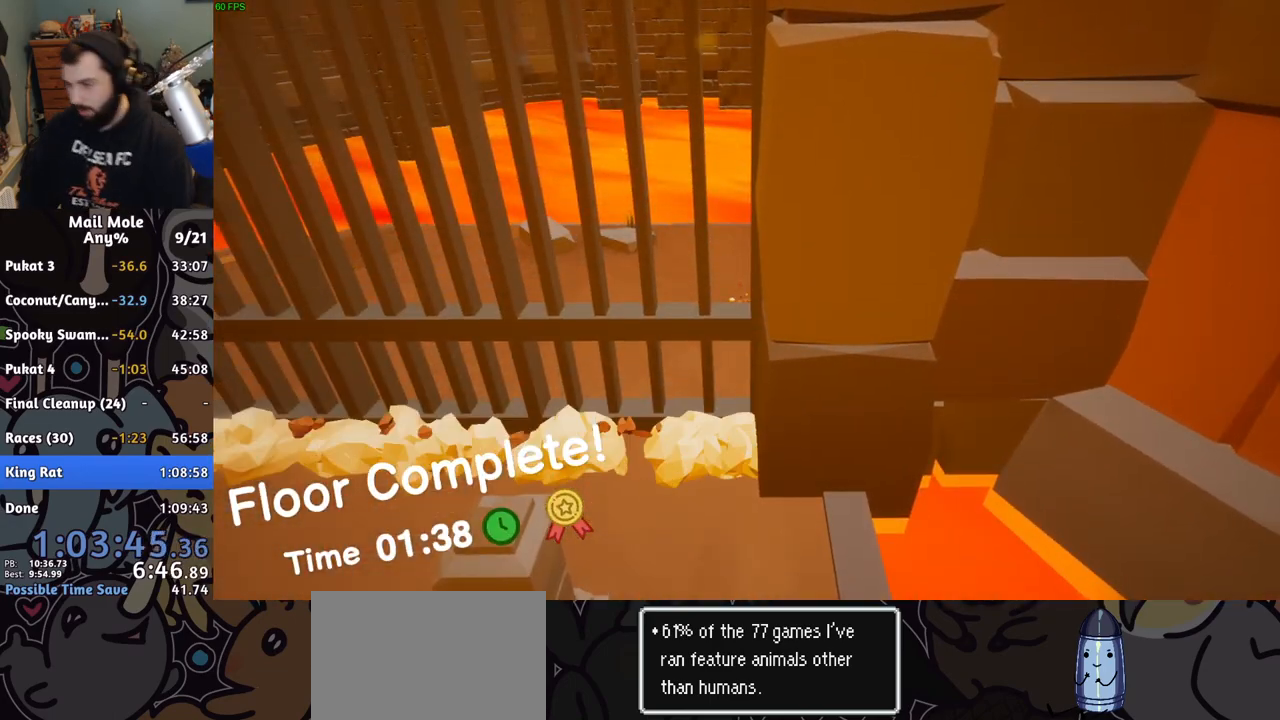
{"buttons": [], "left_stick": "center", "right_stick": "center", "button_events": []}
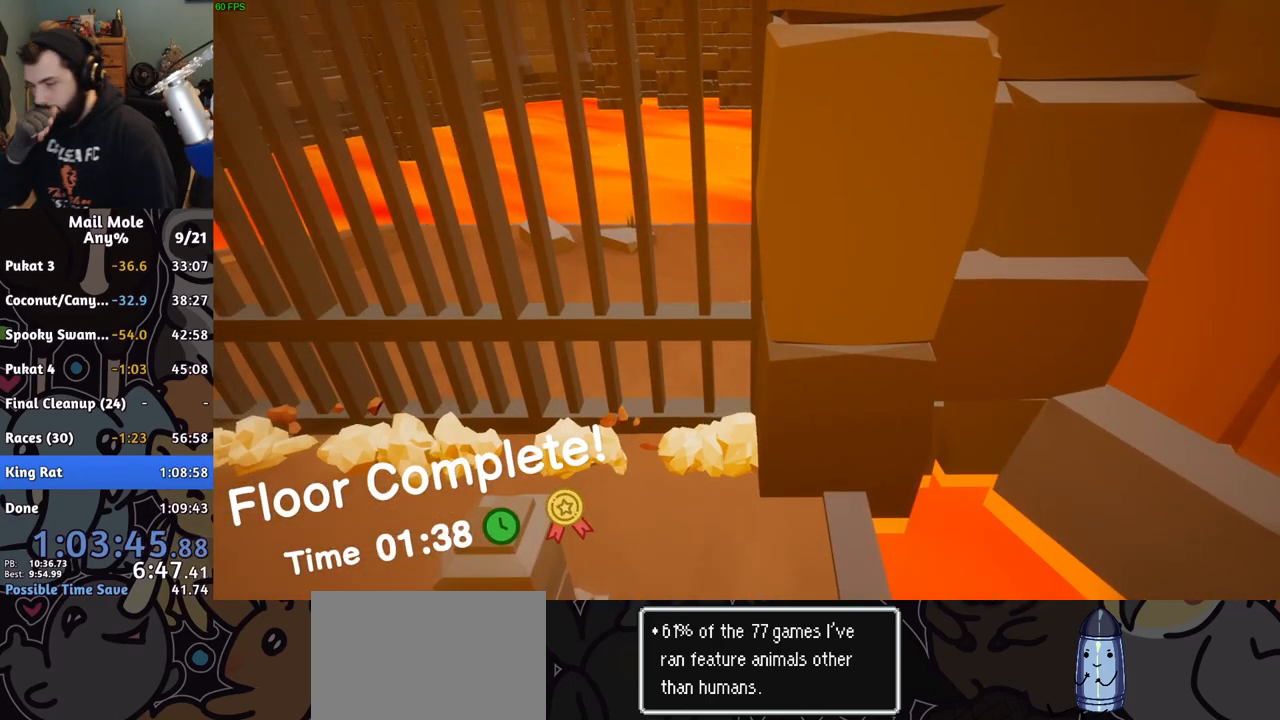
{"buttons": [], "left_stick": "center", "right_stick": "center", "button_events": []}
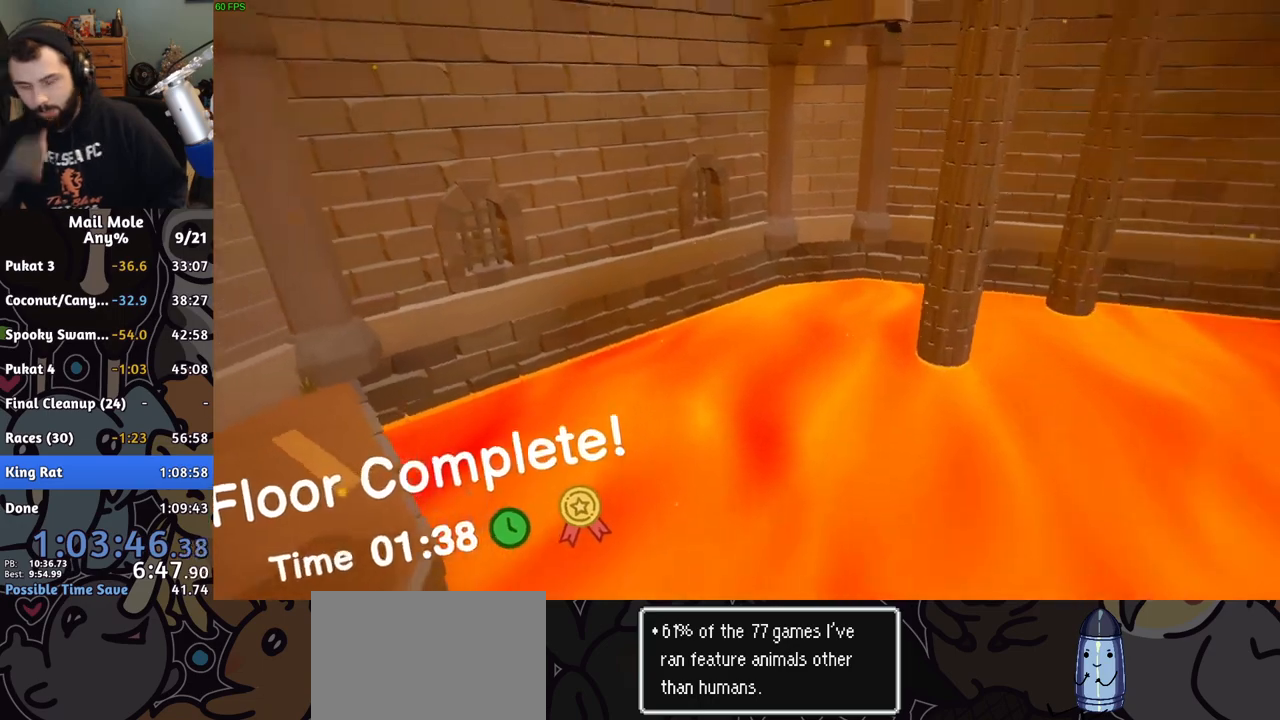
{"buttons": [], "left_stick": "center", "right_stick": "center", "button_events": []}
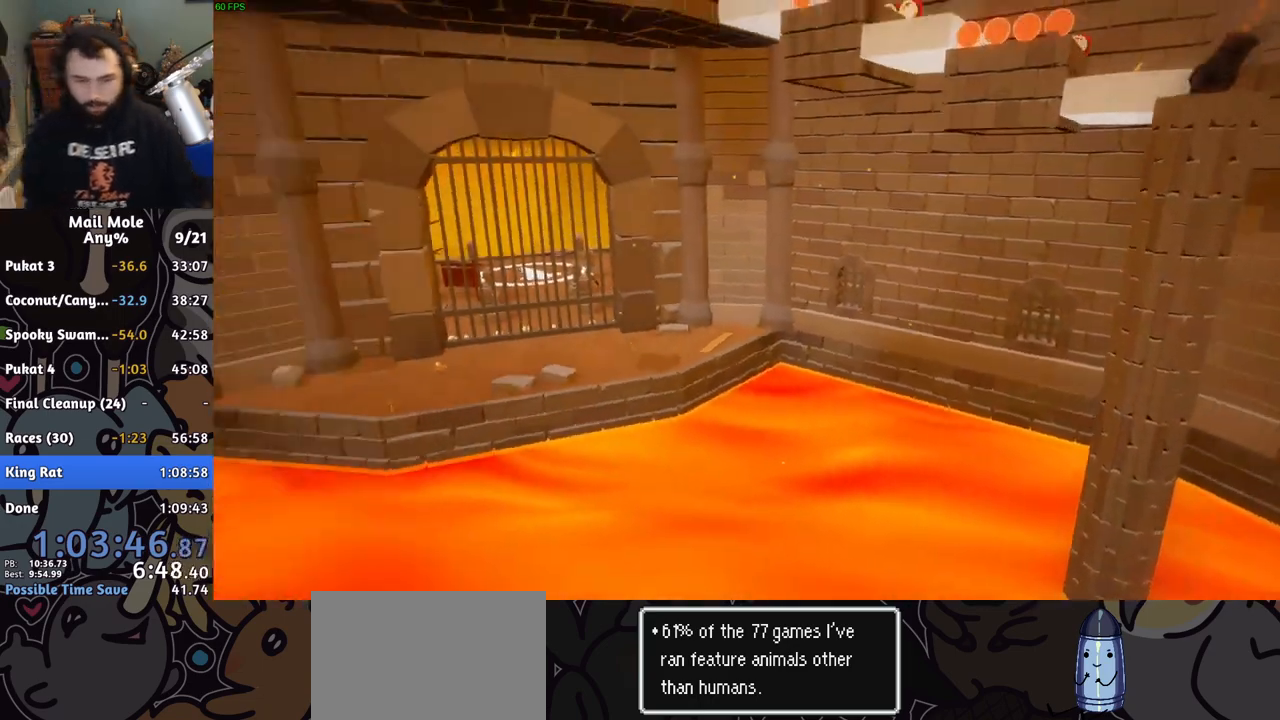
{"buttons": [], "left_stick": "center", "right_stick": "center", "button_events": []}
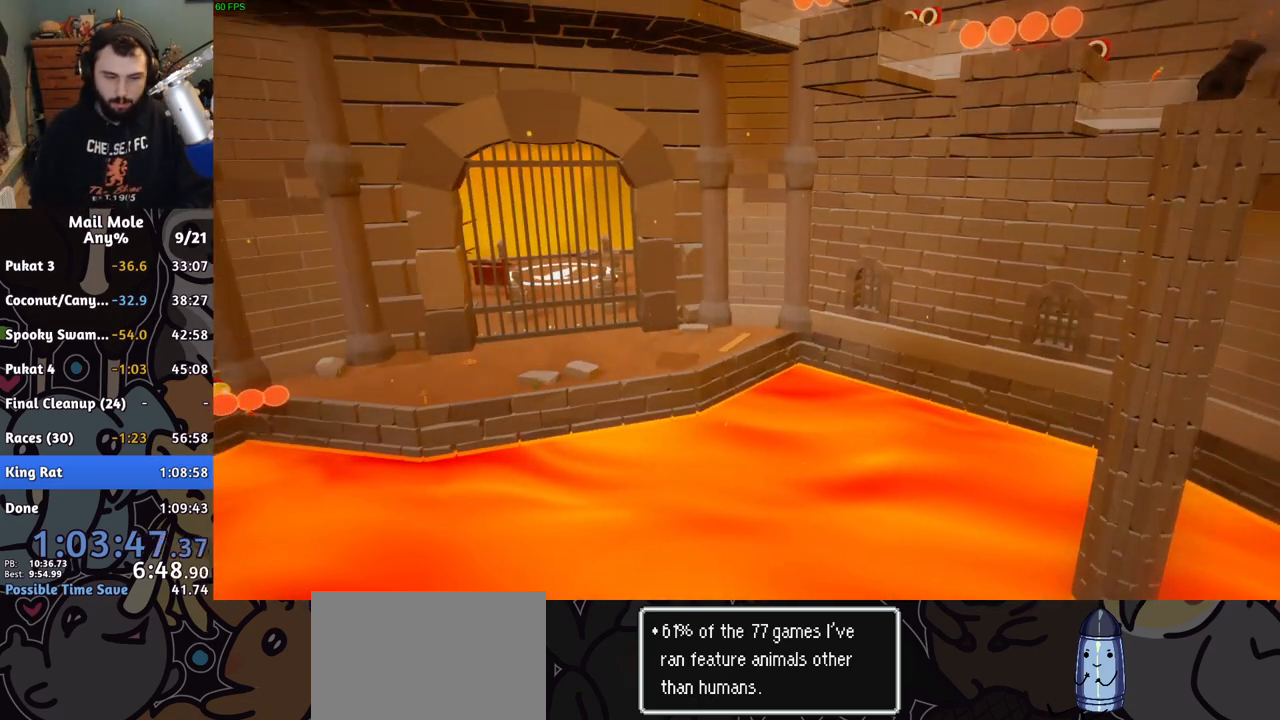
{"buttons": [], "left_stick": "center", "right_stick": "center", "button_events": []}
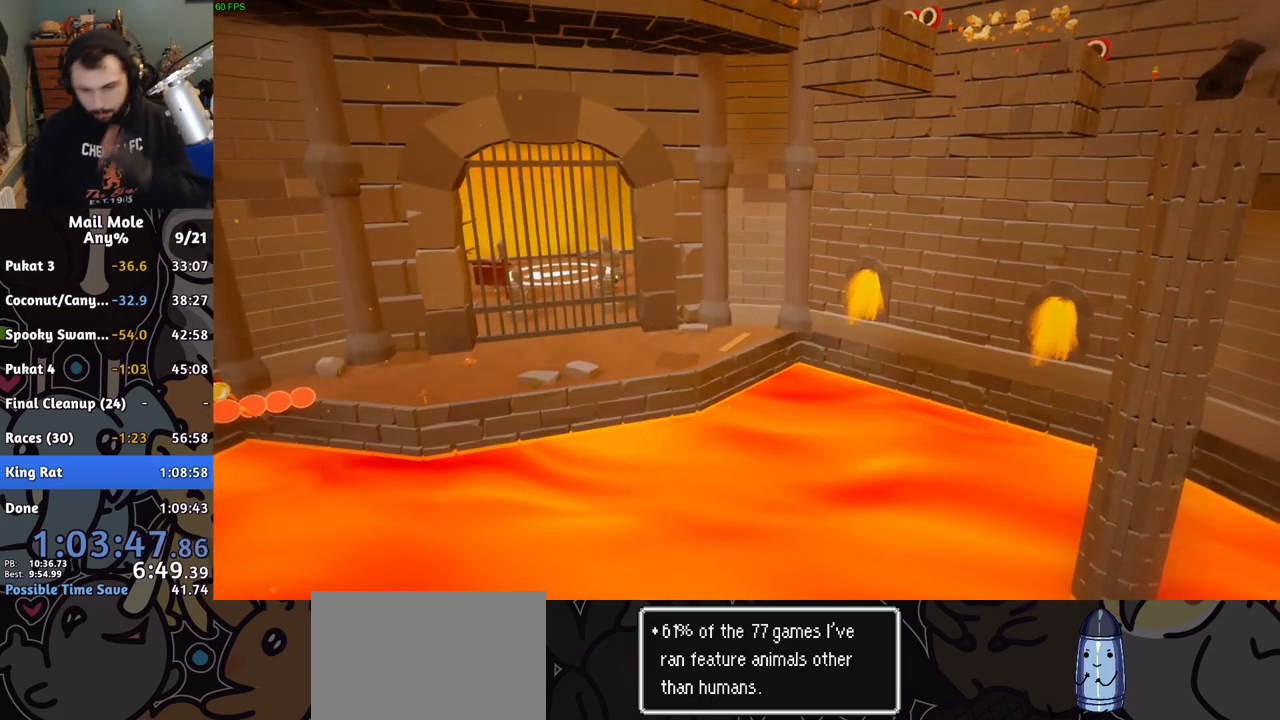
{"buttons": [], "left_stick": "center", "right_stick": "center", "button_events": []}
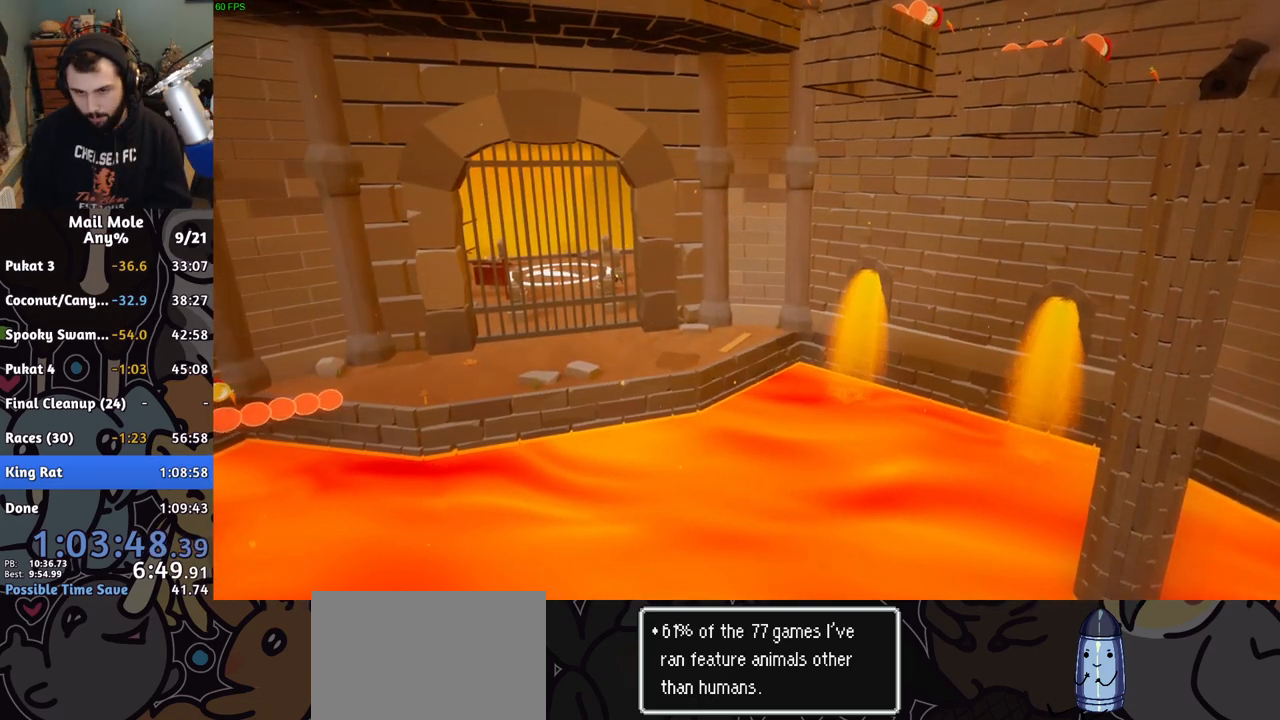
{"buttons": [], "left_stick": "center", "right_stick": "center", "button_events": []}
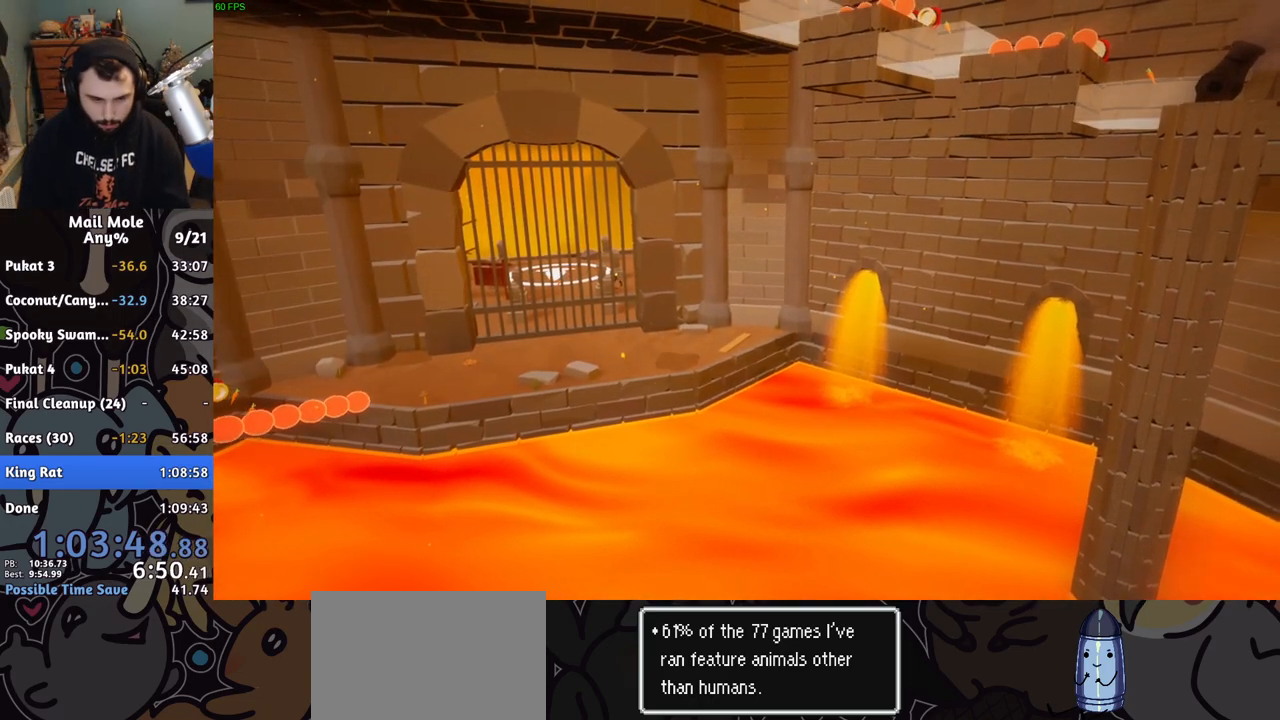
{"buttons": [], "left_stick": "center", "right_stick": "center", "button_events": []}
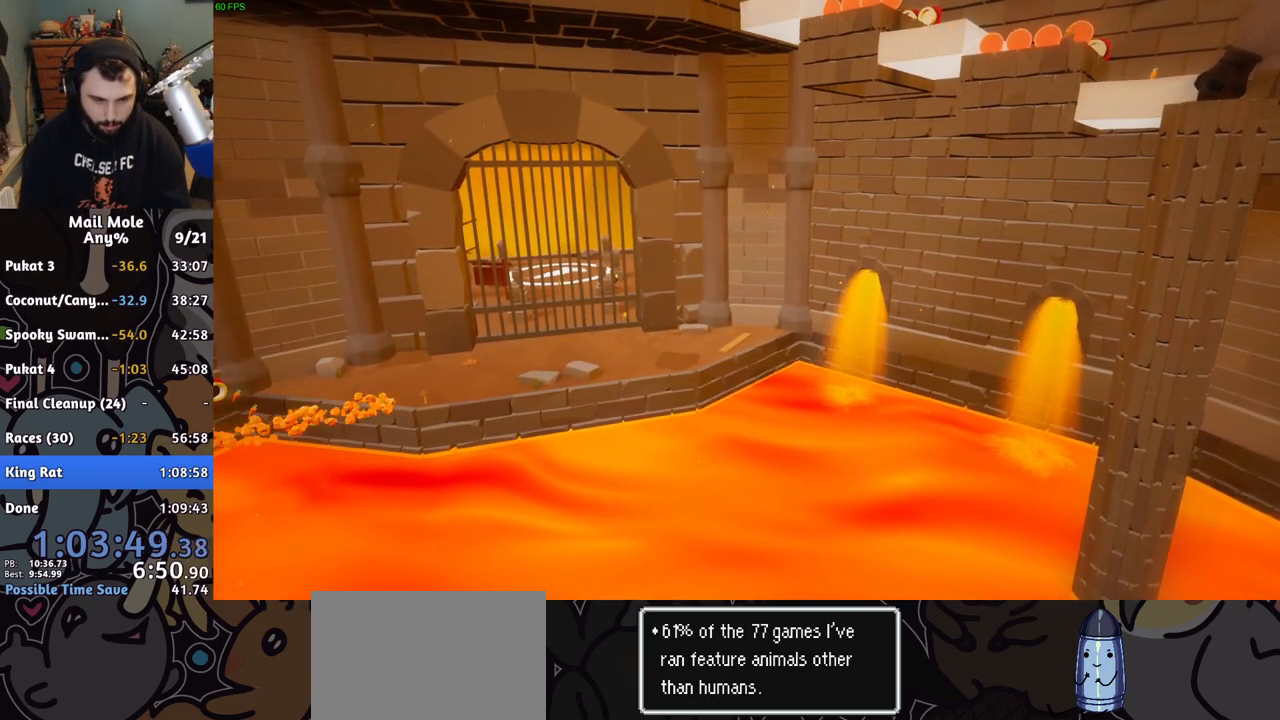
{"buttons": [], "left_stick": "center", "right_stick": "center", "button_events": []}
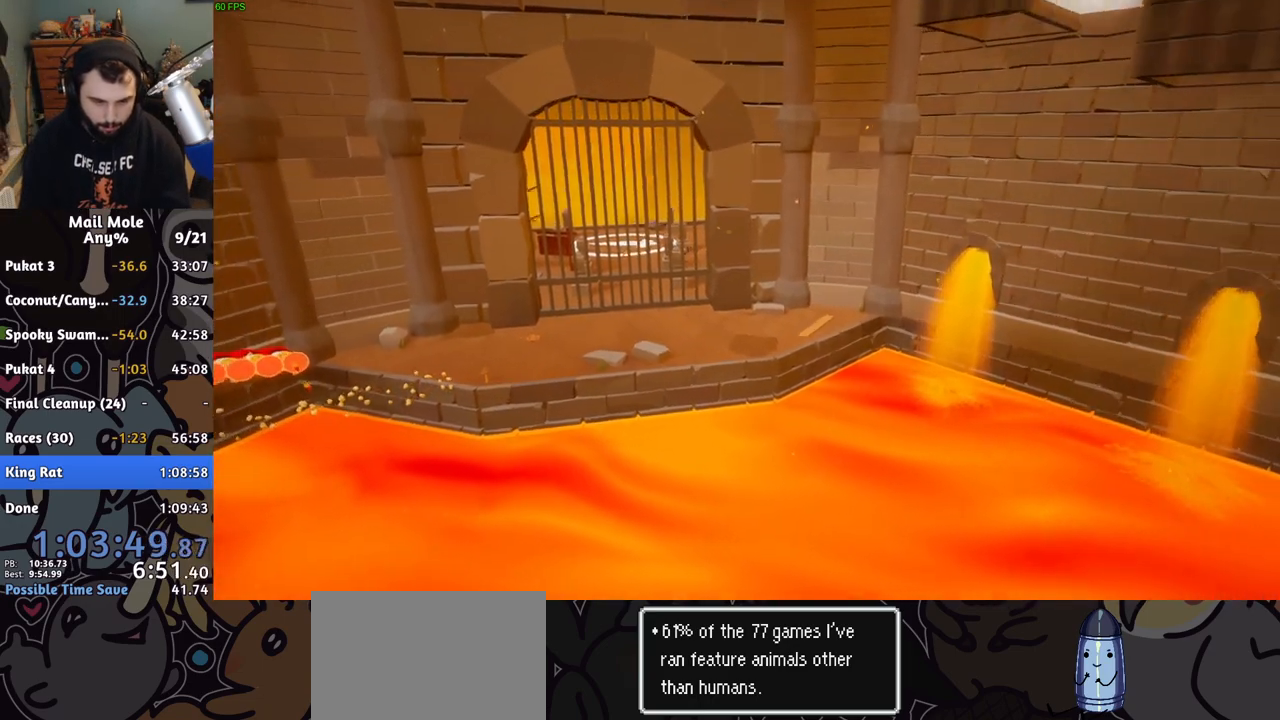
{"buttons": [], "left_stick": "down-left", "right_stick": "center", "button_events": []}
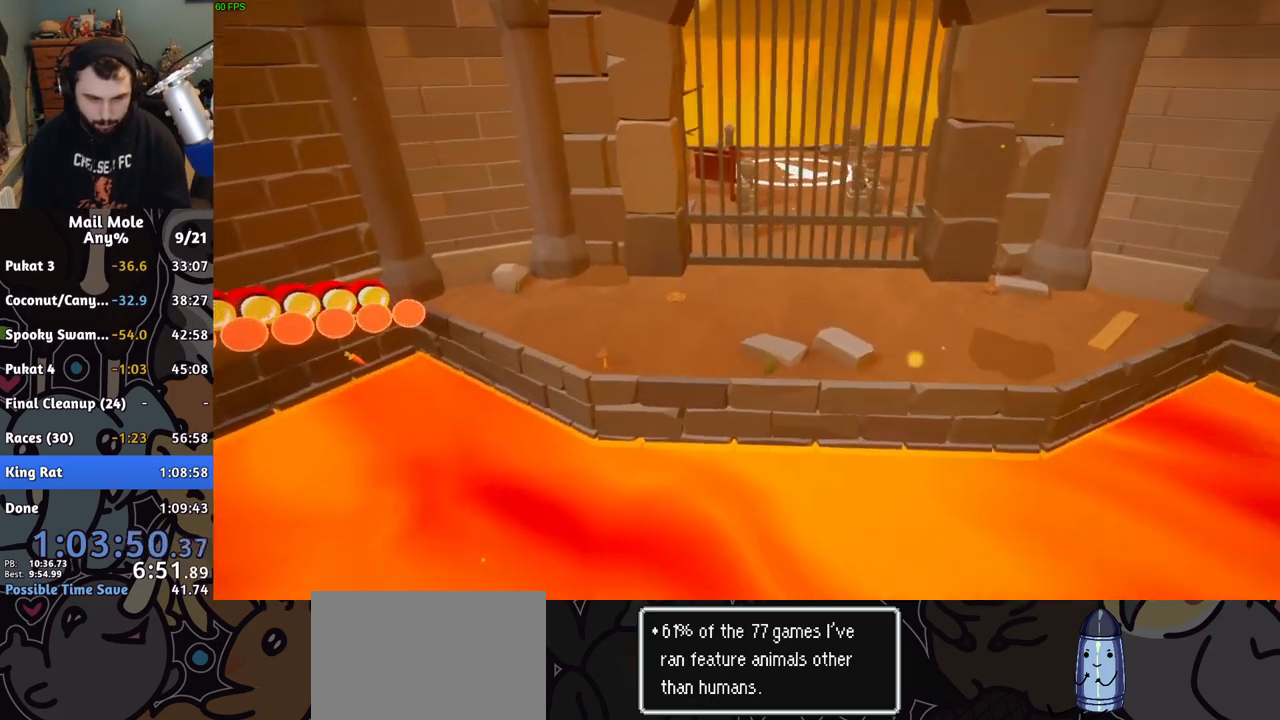
{"buttons": [], "left_stick": "down-left", "right_stick": "center", "button_events": [[200, "CROSS", "down"], [250, "CROSS", "up"], [333, "CROSS", "down"], [383, "CROSS", "up"], [450, "CROSS", "down"], [500, "CROSS", "up"]]}
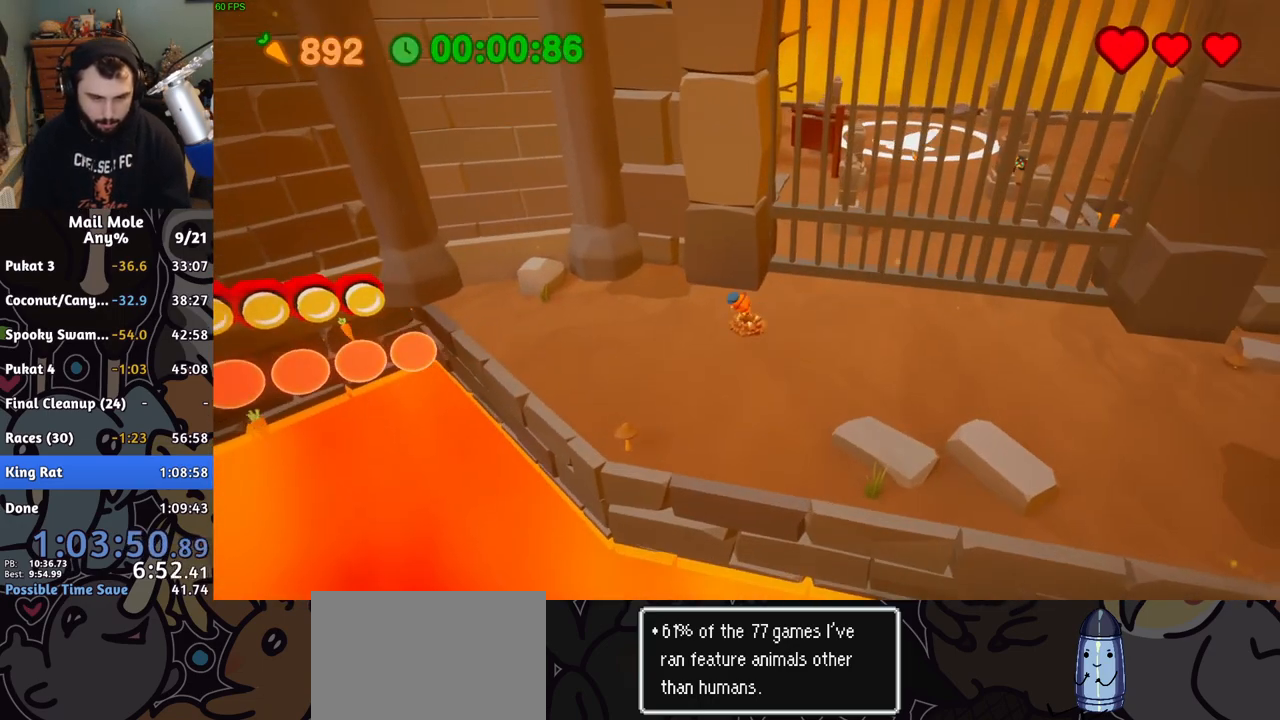
{"buttons": ["CROSS", "SQUARE"], "left_stick": "down-left", "right_stick": "center", "button_events": [[333, "CROSS", "down"], [367, "SQUARE", "down"]]}
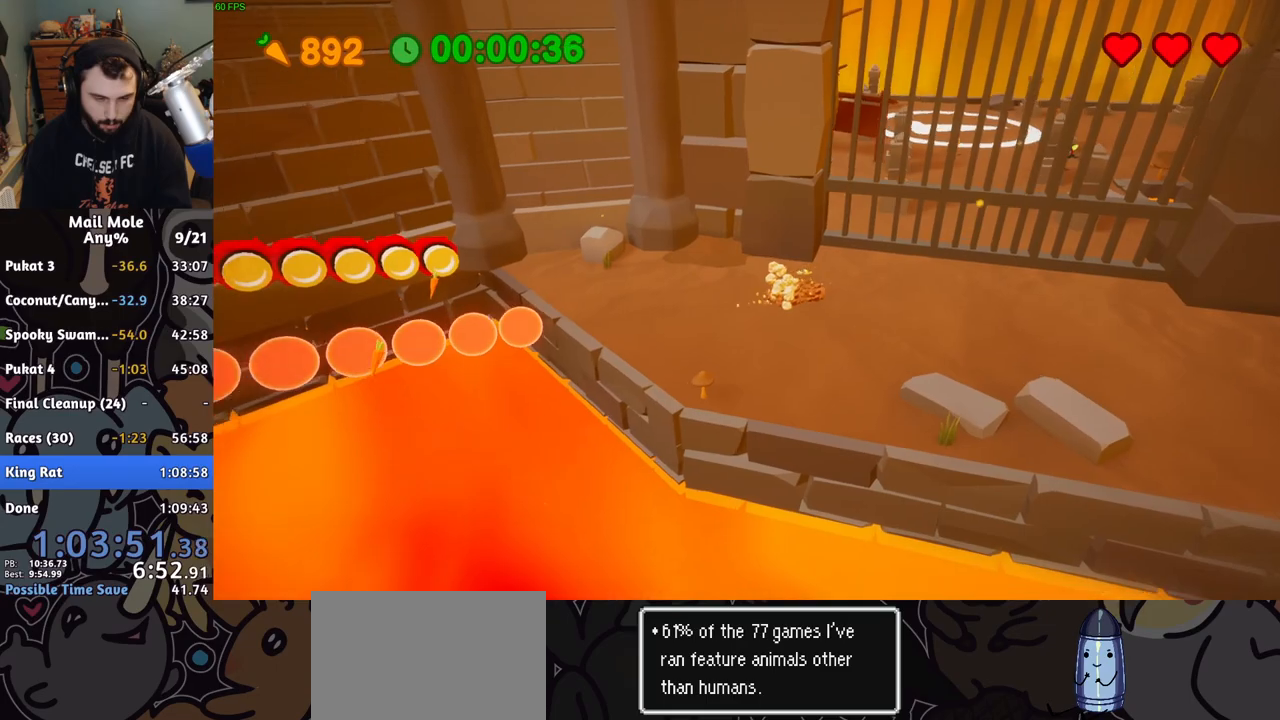
{"buttons": [], "left_stick": "down-left", "right_stick": "center", "button_events": [[233, "SQUARE", "up"], [250, "CROSS", "up"]]}
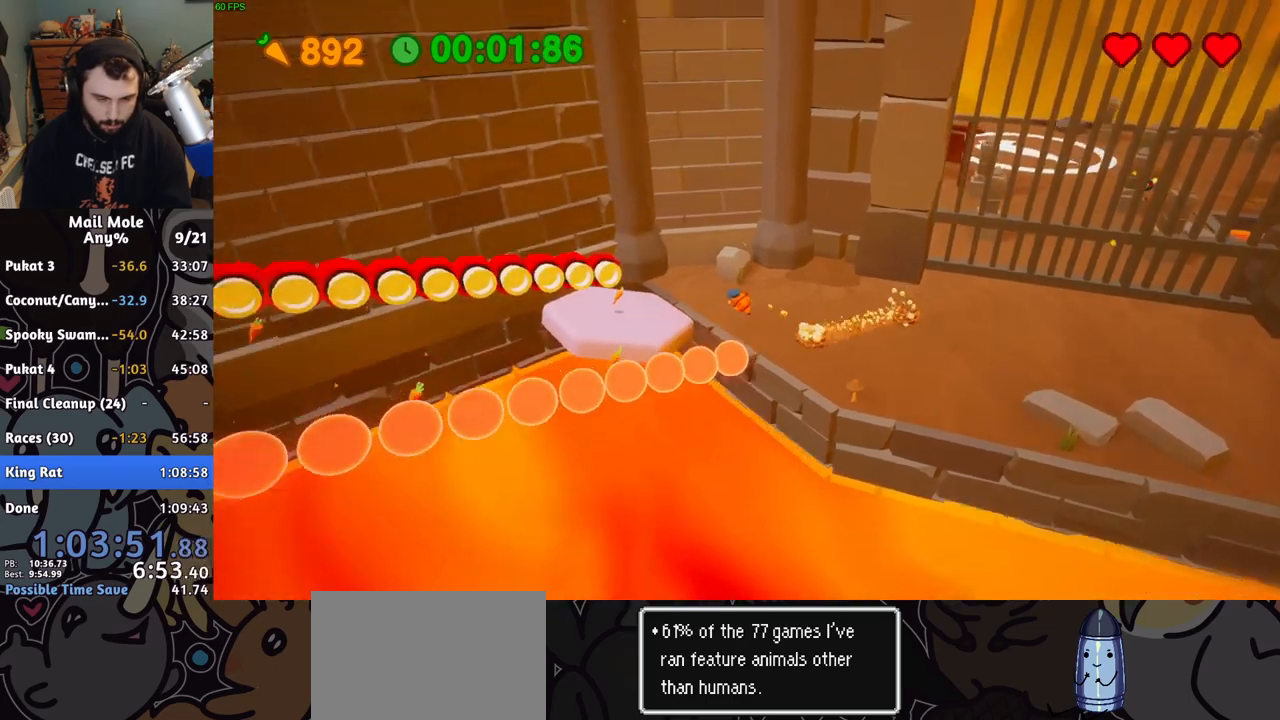
{"buttons": [], "left_stick": "down-left", "right_stick": "center", "button_events": []}
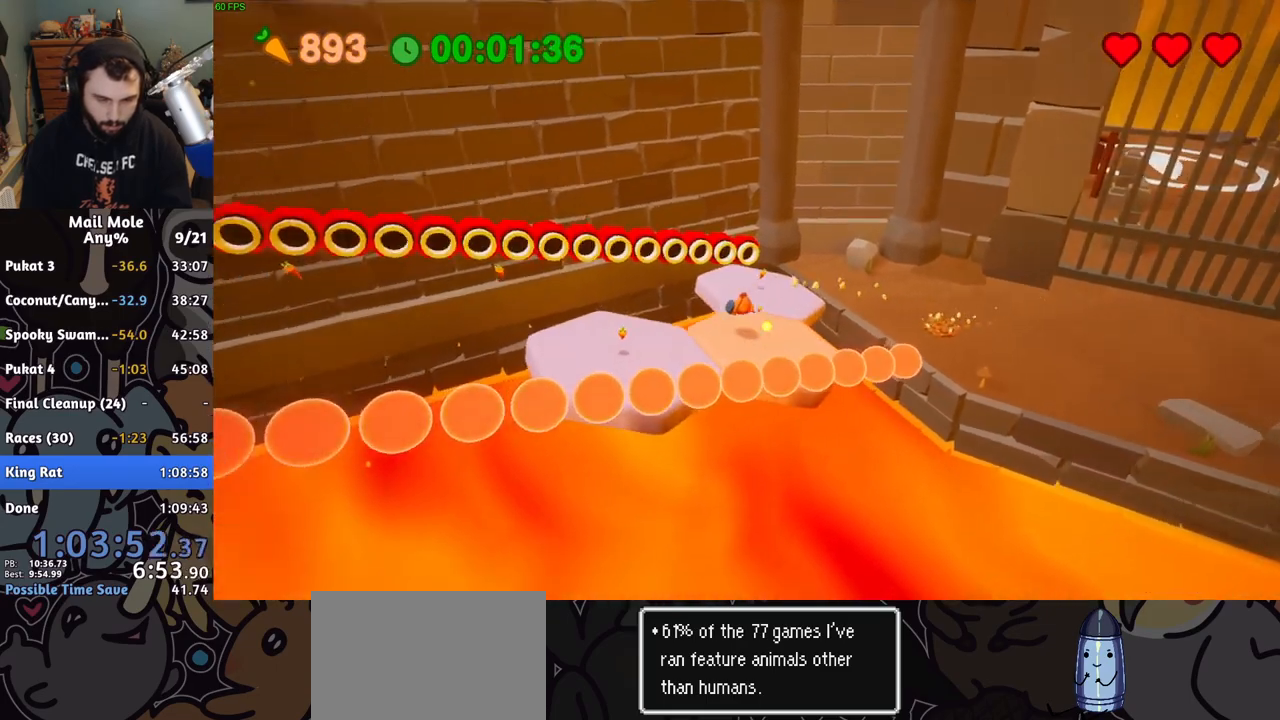
{"buttons": ["CROSS", "SQUARE"], "left_stick": "left", "right_stick": "center", "button_events": [[117, "CROSS", "down"], [133, "SQUARE", "down"]]}
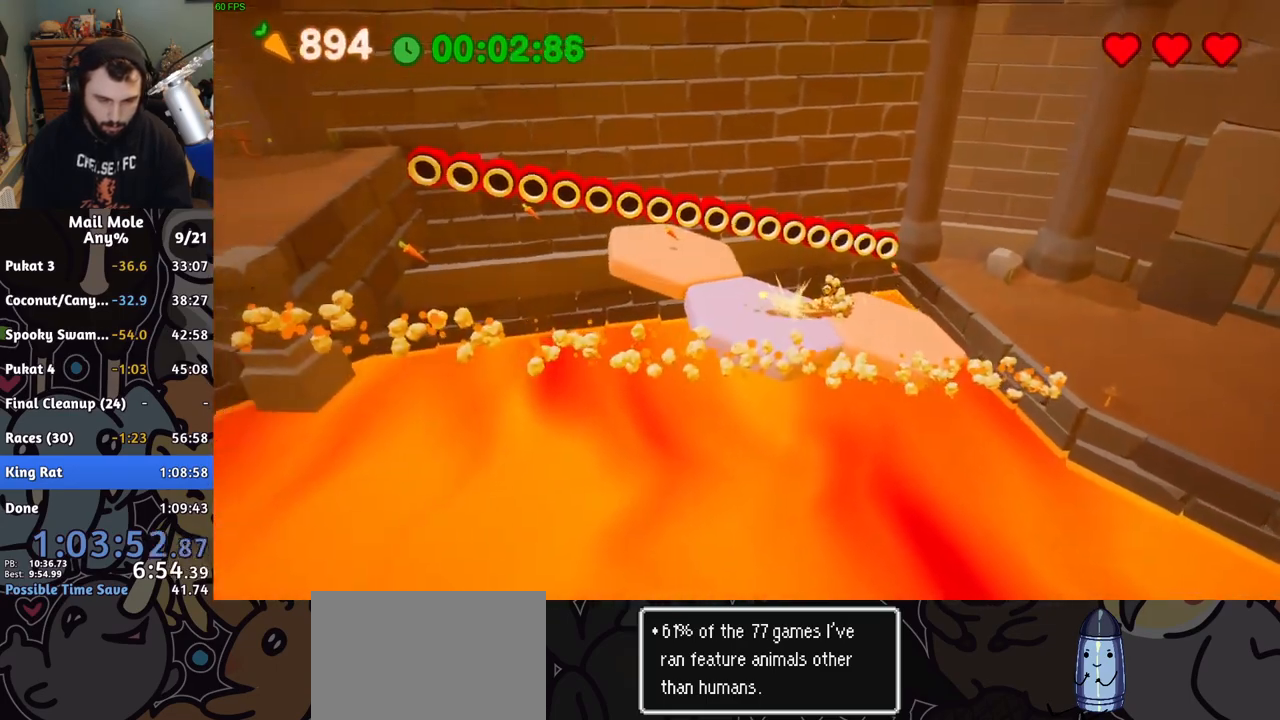
{"buttons": [], "left_stick": "up-right", "right_stick": "center", "button_events": [[117, "SQUARE", "up"], [133, "CROSS", "up"]]}
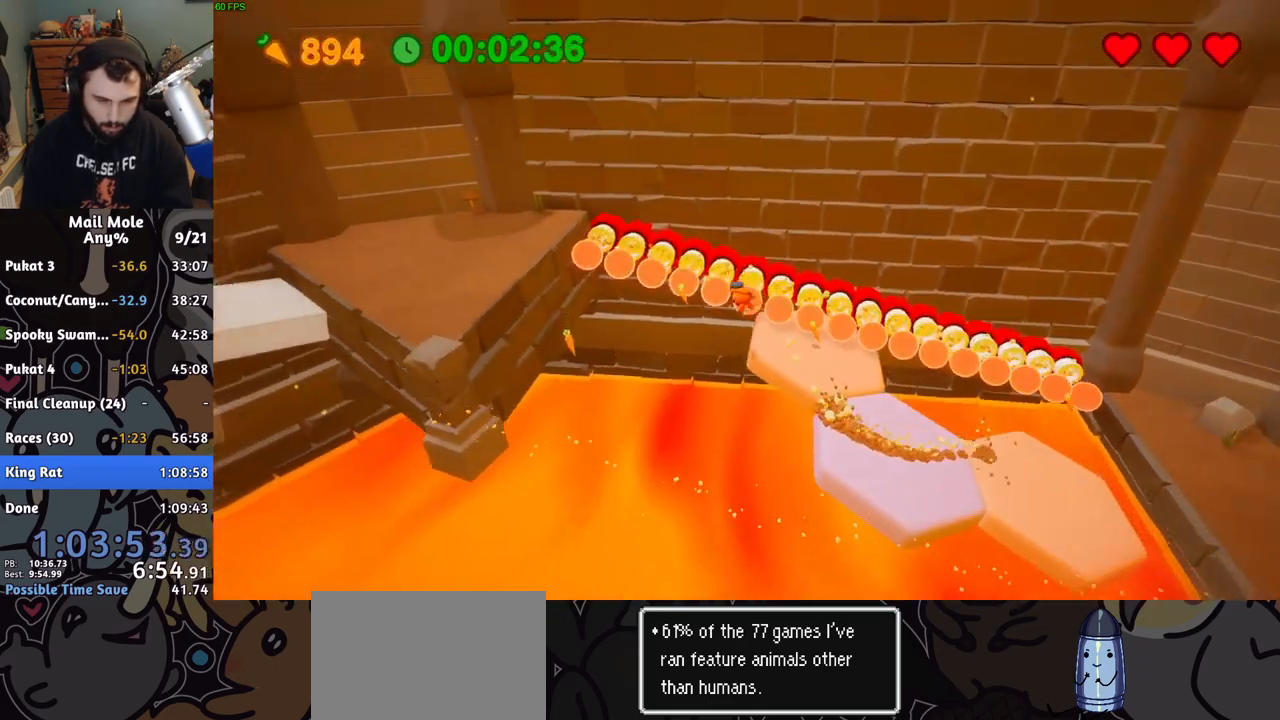
{"buttons": [], "left_stick": "center", "right_stick": "center", "button_events": []}
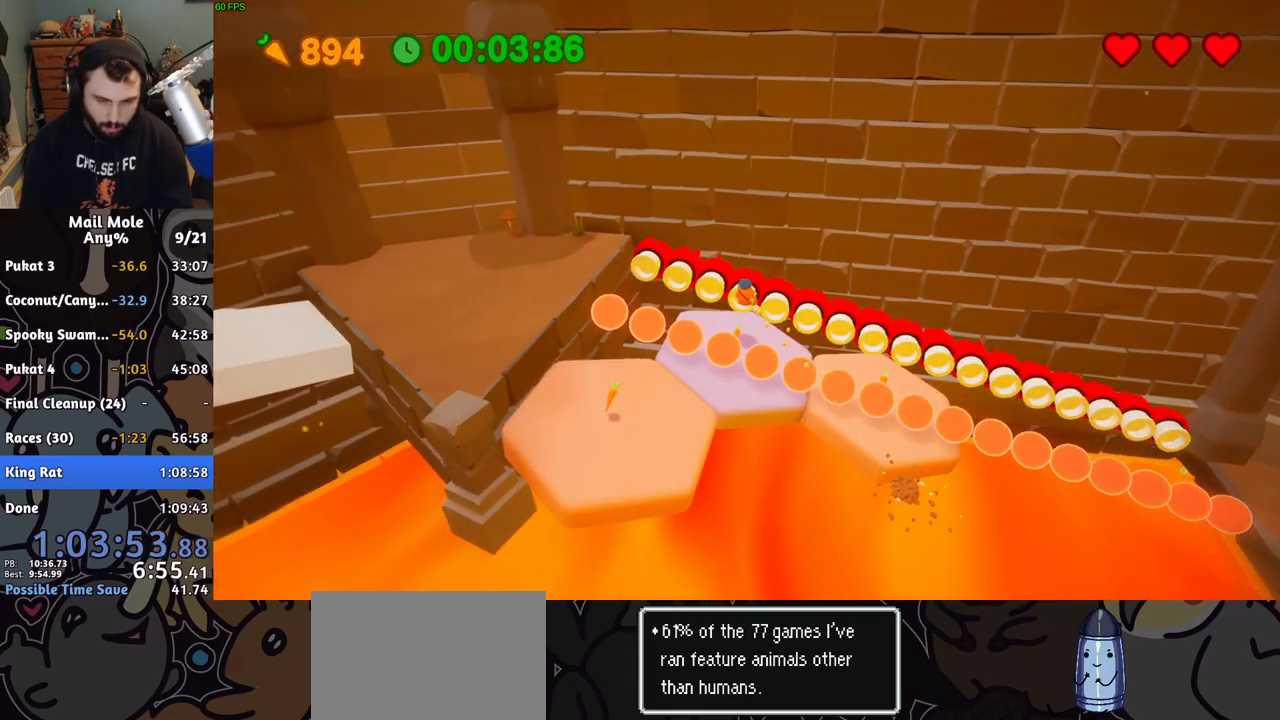
{"buttons": ["CROSS"], "left_stick": "left", "right_stick": "center", "button_events": [[217, "CROSS", "down"], [233, "SQUARE", "down"], [500, "SQUARE", "up"]]}